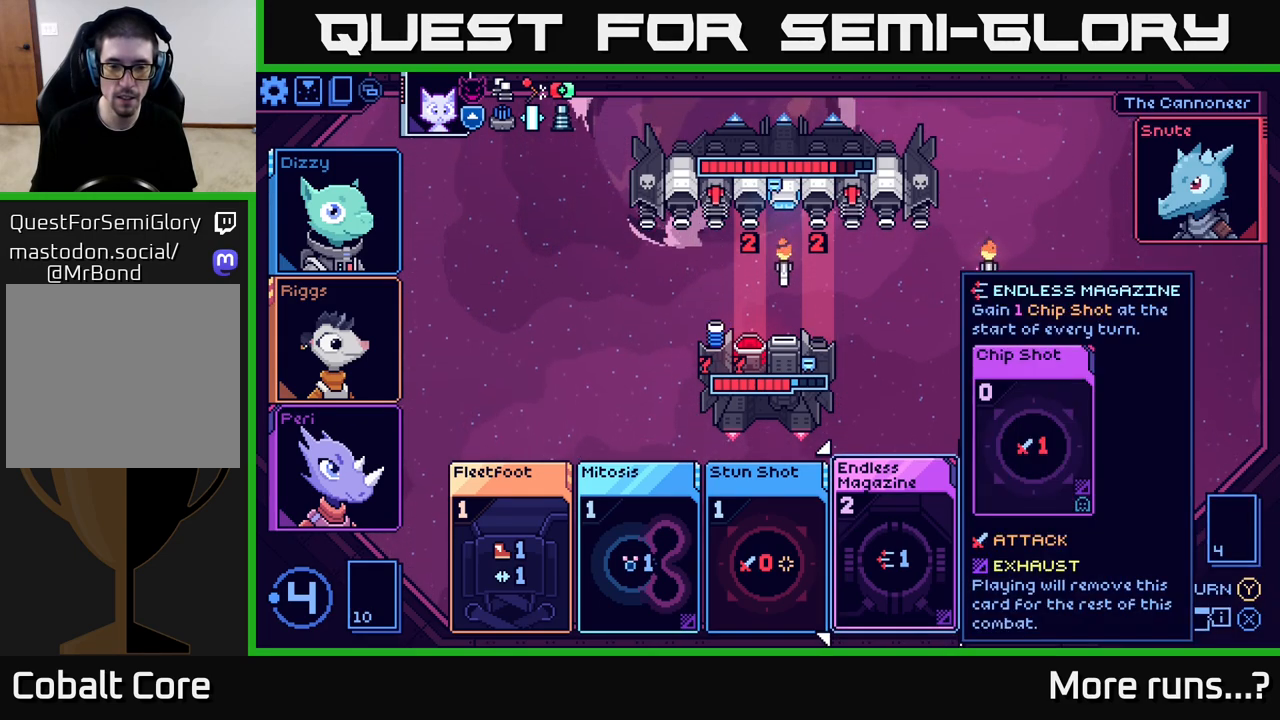
Gameplay with a controller (Xbox layout); each line is a JSON object with the inputs held at the frame after it. "events" lists button and stick changes between this image and that frame as [ms after this image, input, new state], when the widget could be followed in between. Not read: L1 R1.
{"buttons": [], "left_stick": "center", "right_stick": "center", "events": [[250, "left_stick", "right"], [483, "left_stick", "center"]]}
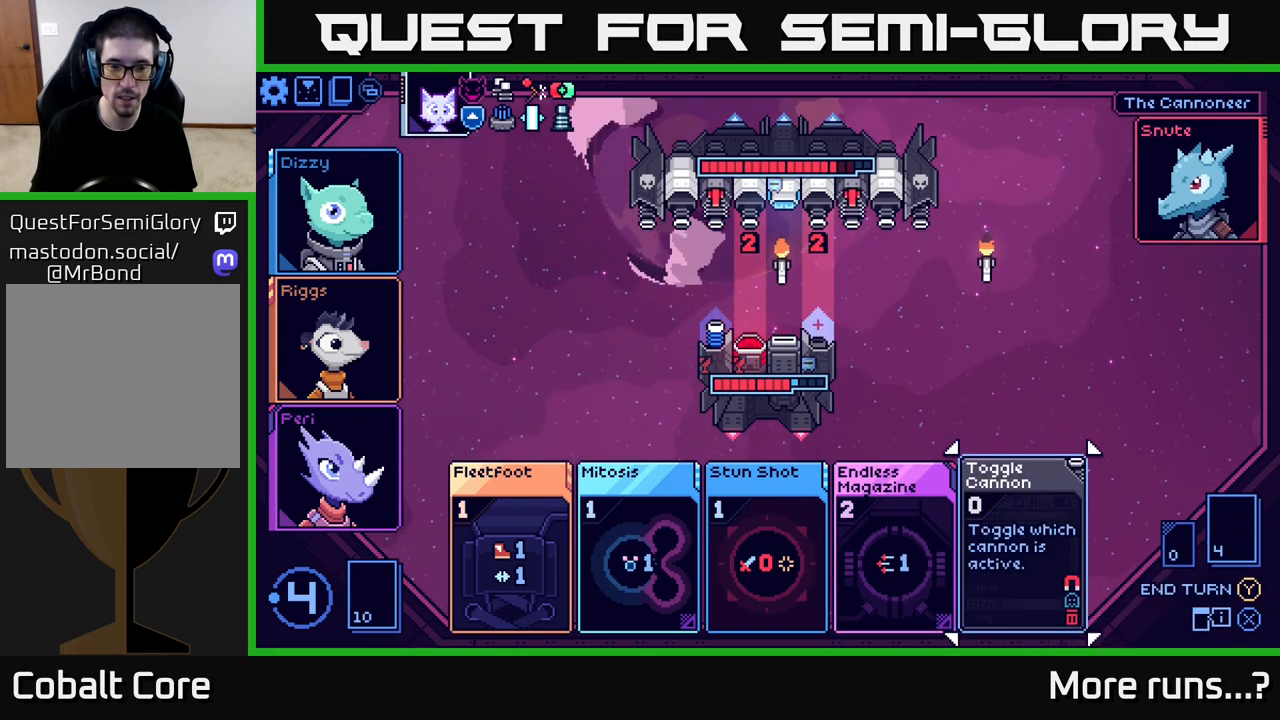
{"buttons": [], "left_stick": "center", "right_stick": "center", "events": [[83, "left_stick", "left"], [267, "left_stick", "center"]]}
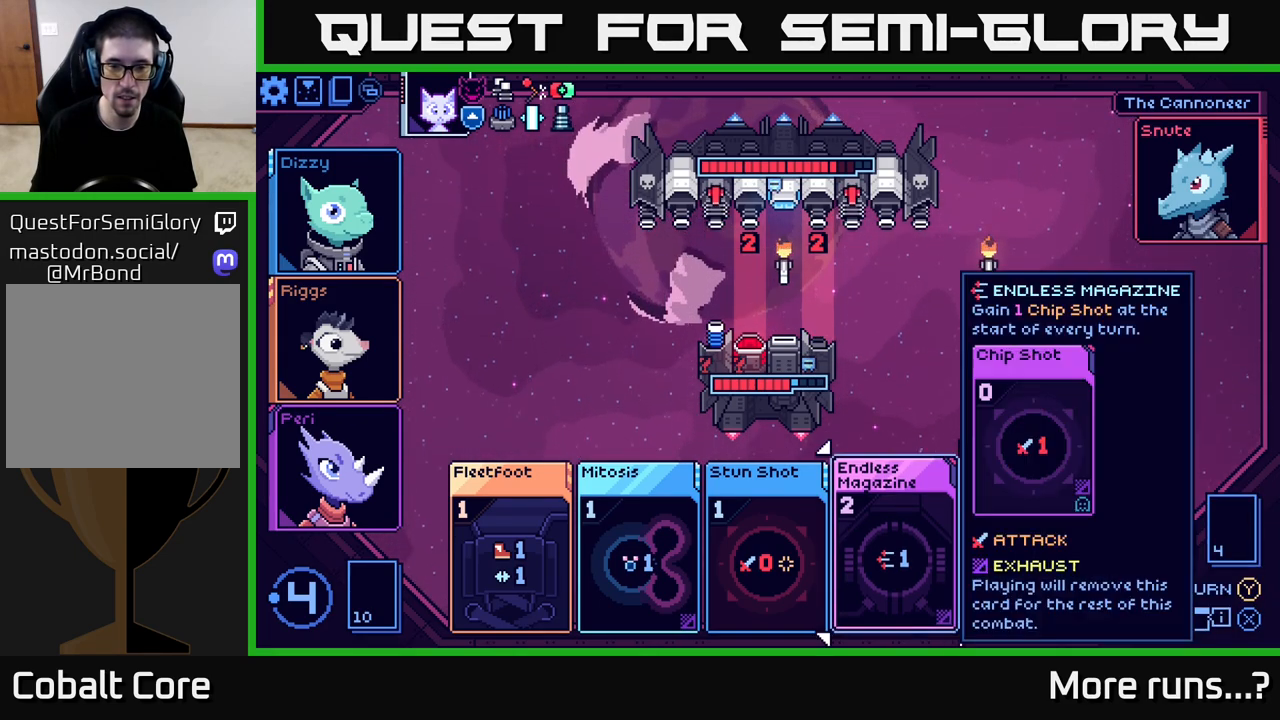
{"buttons": [], "left_stick": "center", "right_stick": "center", "events": []}
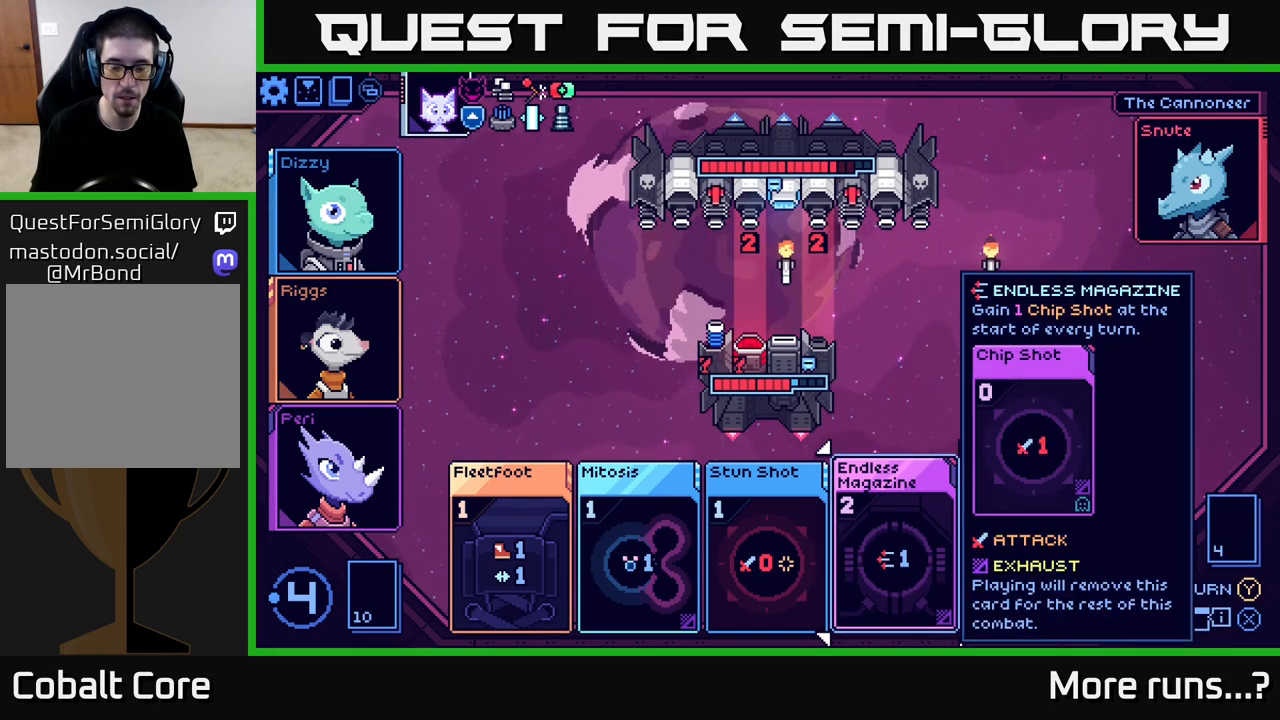
{"buttons": [], "left_stick": "center", "right_stick": "center", "events": [[250, "left_stick", "right"], [433, "left_stick", "center"]]}
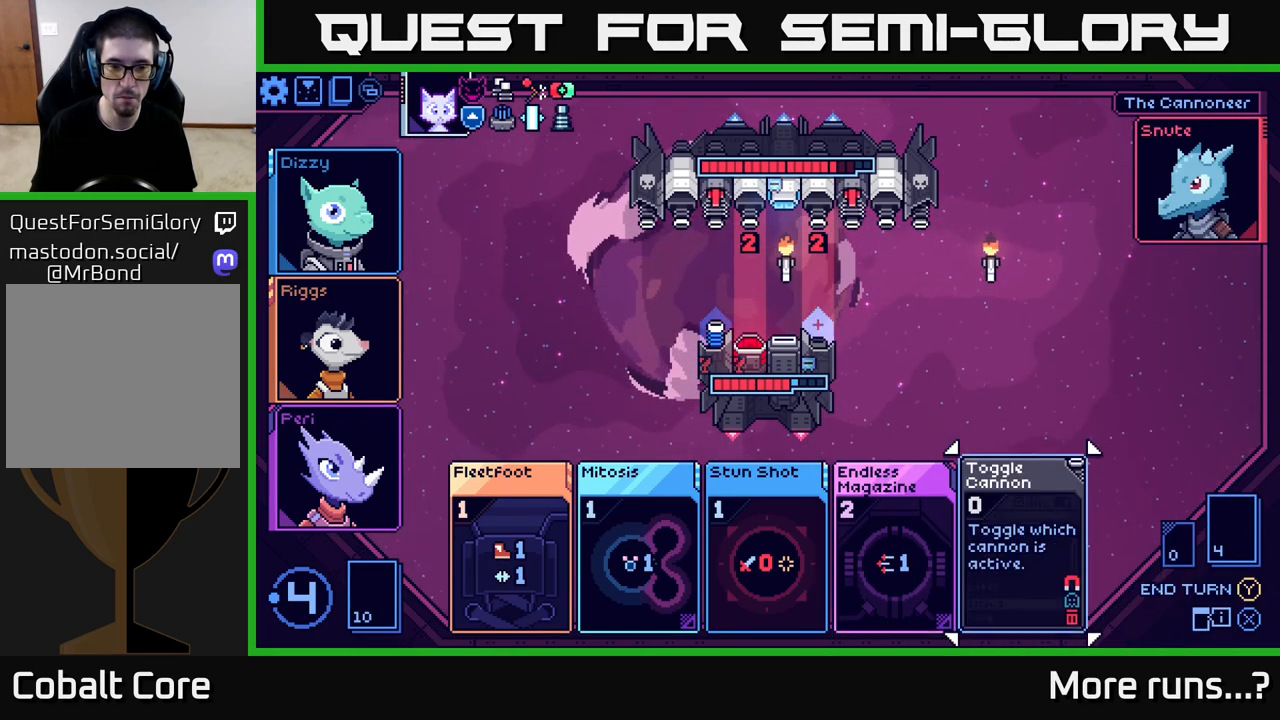
{"buttons": [], "left_stick": "center", "right_stick": "center", "events": [[83, "left_stick", "left"], [267, "left_stick", "center"]]}
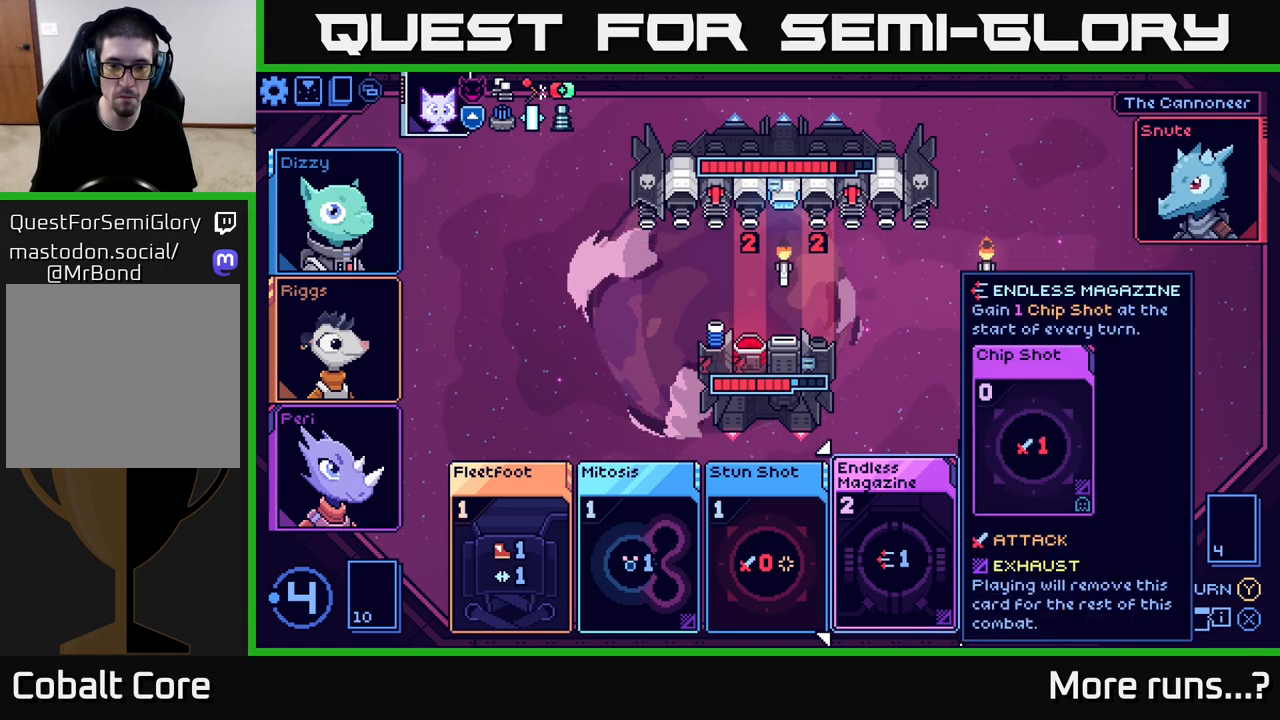
{"buttons": [], "left_stick": "center", "right_stick": "center", "events": [[33, "left_stick", "left"], [217, "left_stick", "center"], [317, "left_stick", "left"], [483, "left_stick", "center"]]}
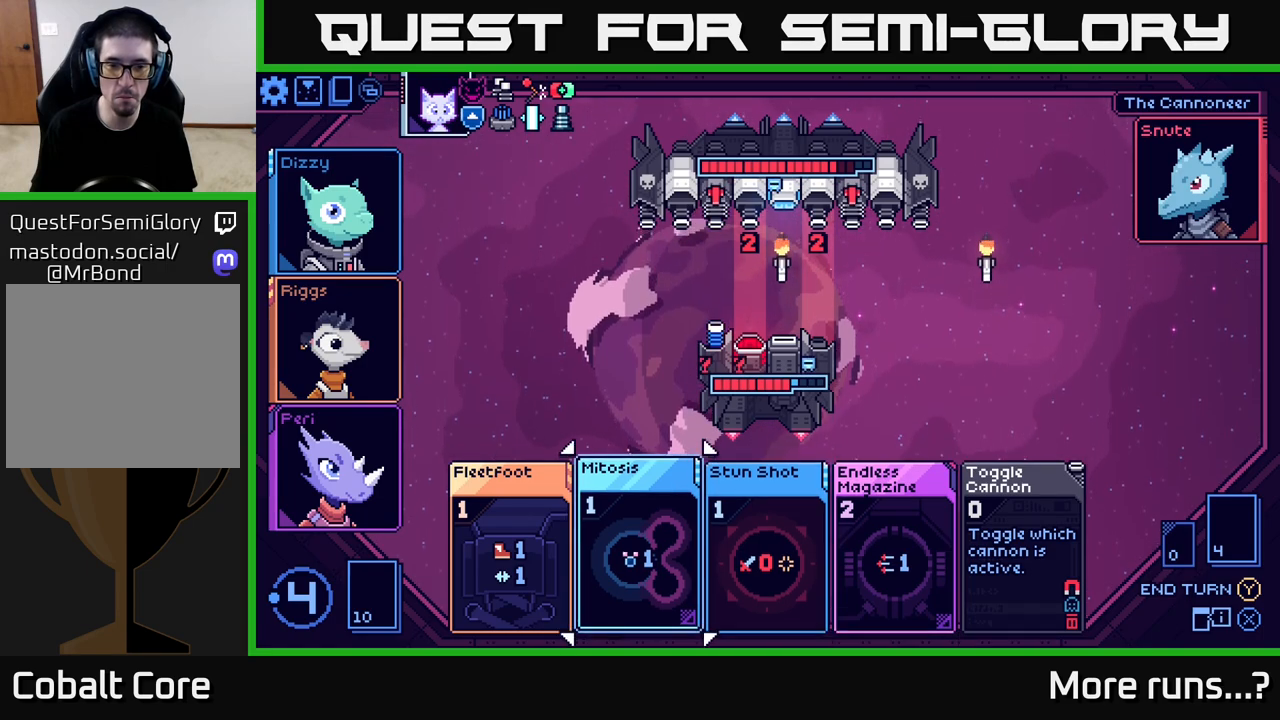
{"buttons": [], "left_stick": "center", "right_stick": "center", "events": [[100, "left_stick", "left"], [267, "left_stick", "center"]]}
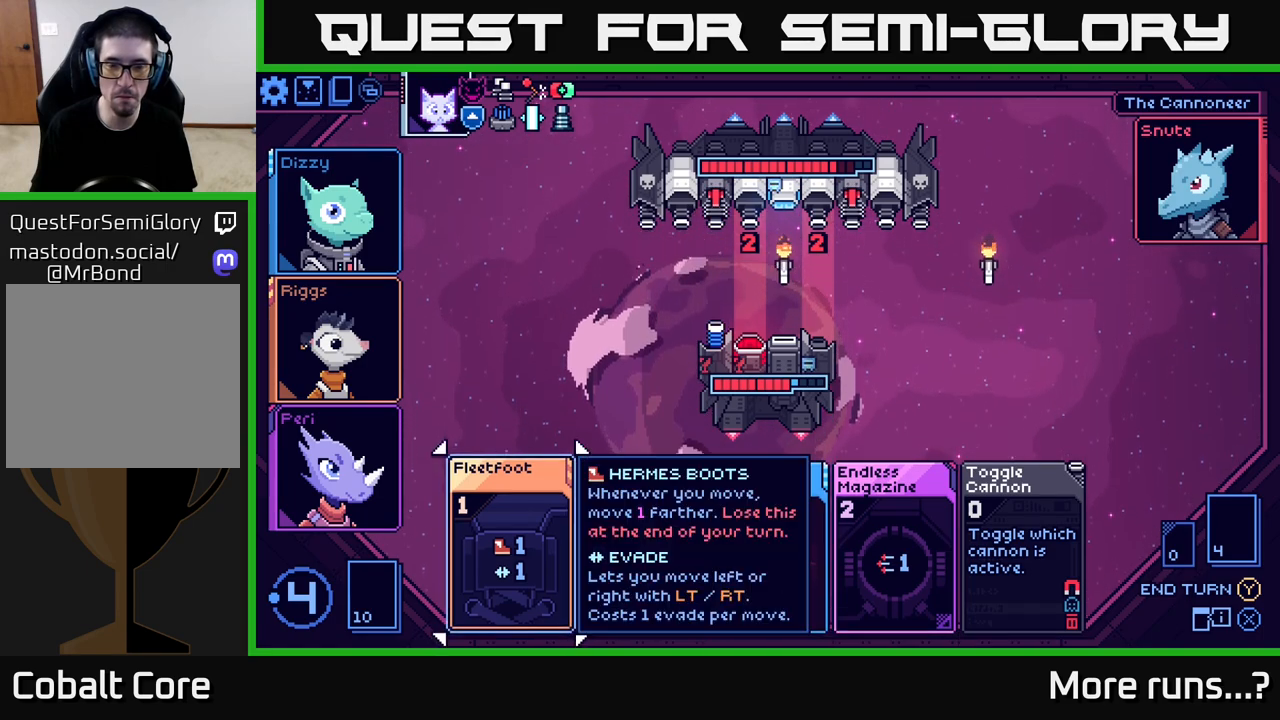
{"buttons": [], "left_stick": "center", "right_stick": "center", "events": []}
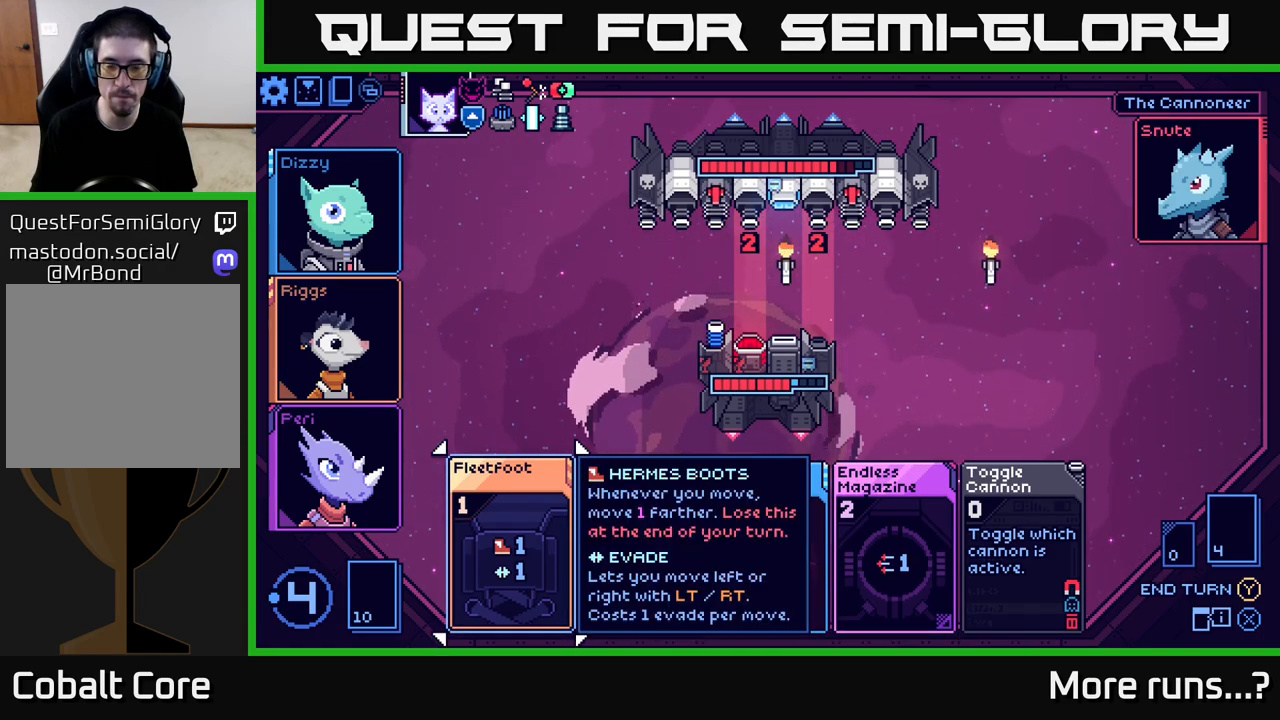
{"buttons": [], "left_stick": "center", "right_stick": "center", "events": []}
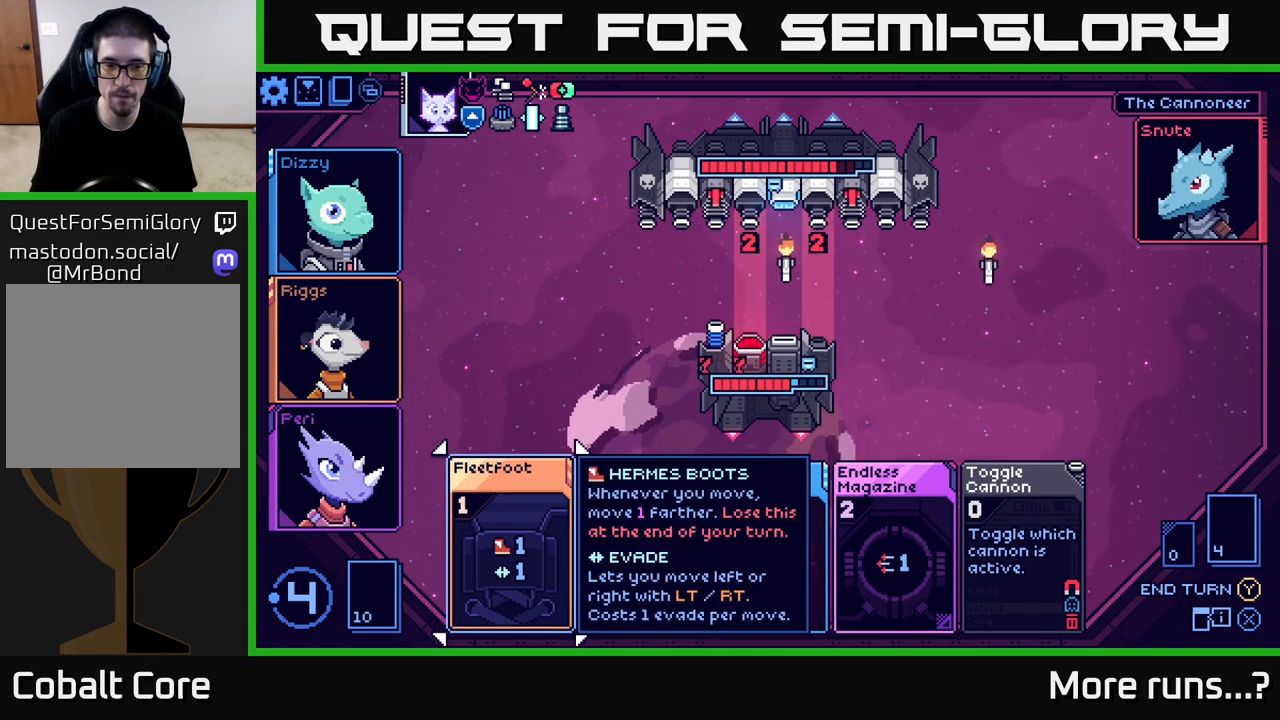
{"buttons": [], "left_stick": "center", "right_stick": "center", "events": []}
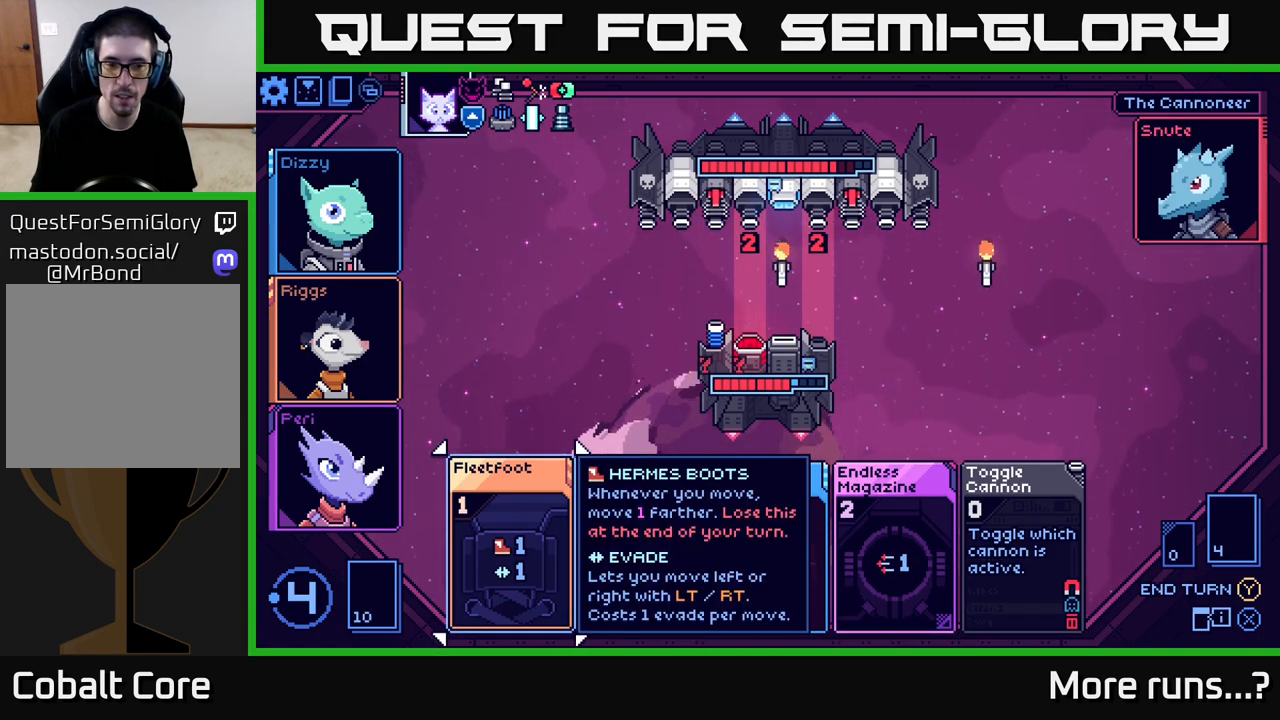
{"buttons": [], "left_stick": "right", "right_stick": "center", "events": [[67, "A", "down"], [133, "A", "up"], [483, "left_stick", "right"]]}
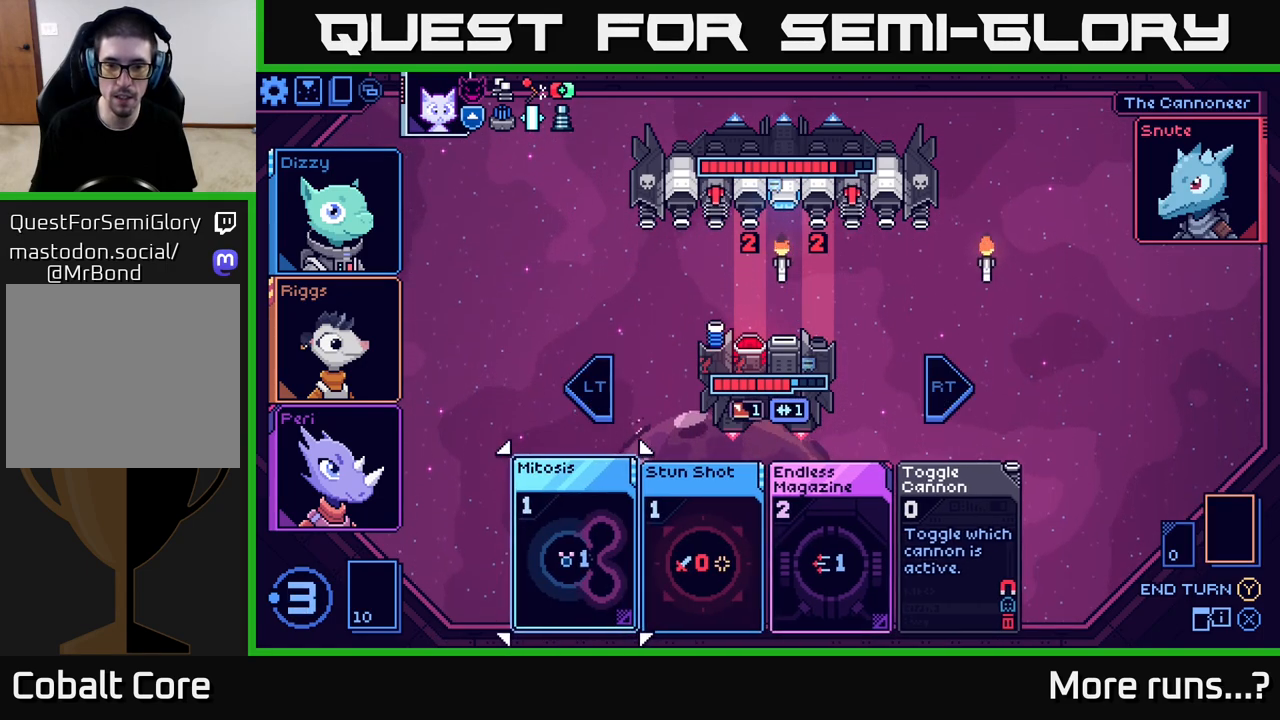
{"buttons": [], "left_stick": "center", "right_stick": "center", "events": [[133, "left_stick", "center"], [250, "left_stick", "right"], [417, "left_stick", "center"]]}
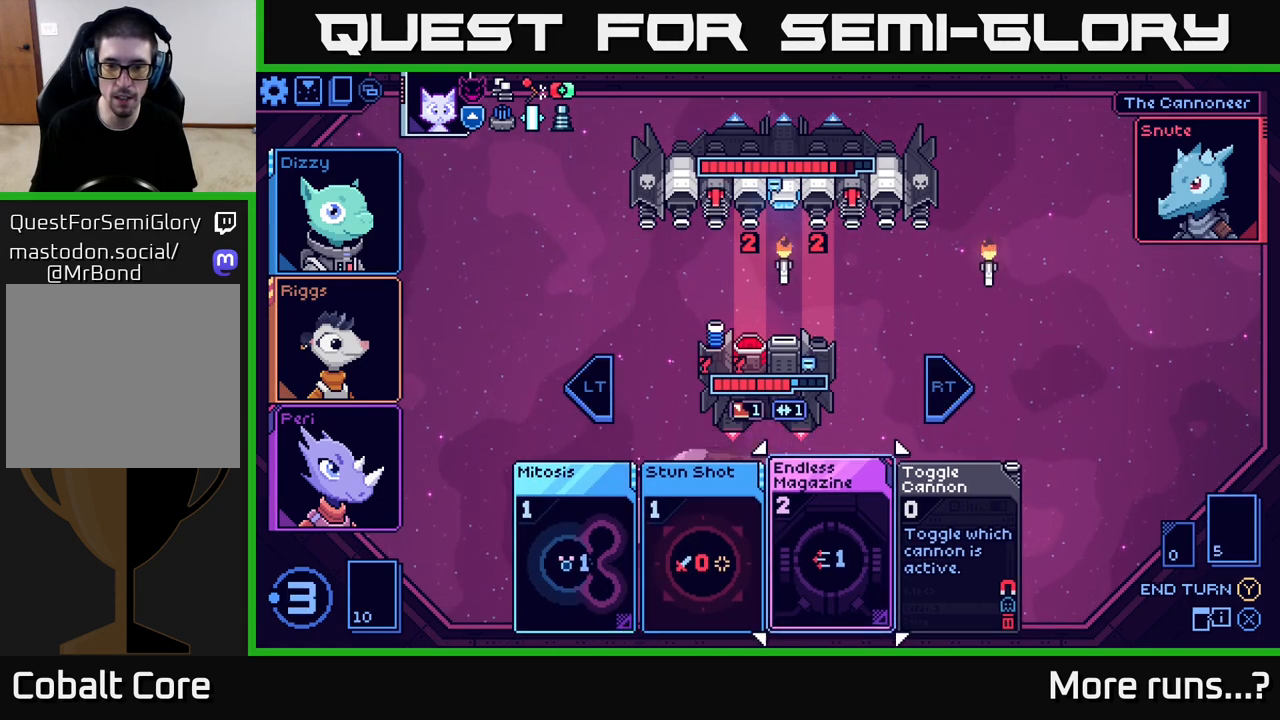
{"buttons": [], "left_stick": "left", "right_stick": "center", "events": [[83, "left_stick", "right"], [250, "left_stick", "center"], [383, "left_stick", "left"]]}
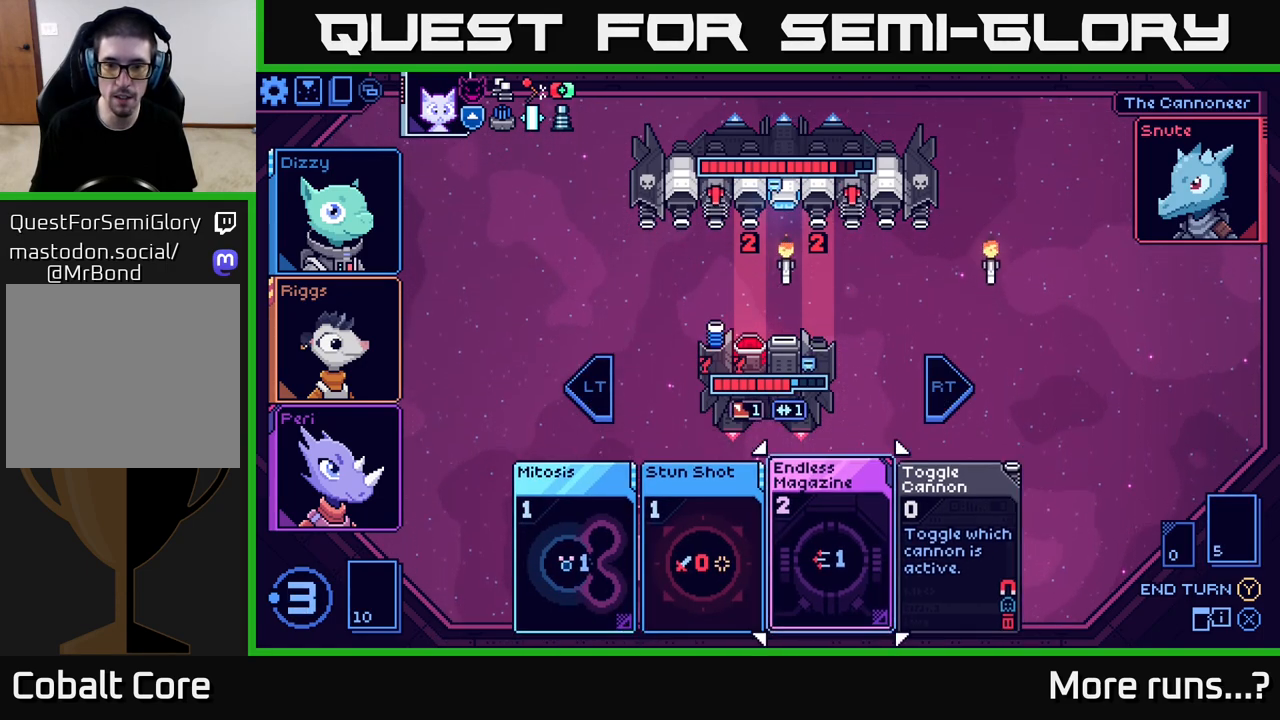
{"buttons": [], "left_stick": "right", "right_stick": "center", "events": [[67, "left_stick", "center"], [433, "left_stick", "right"]]}
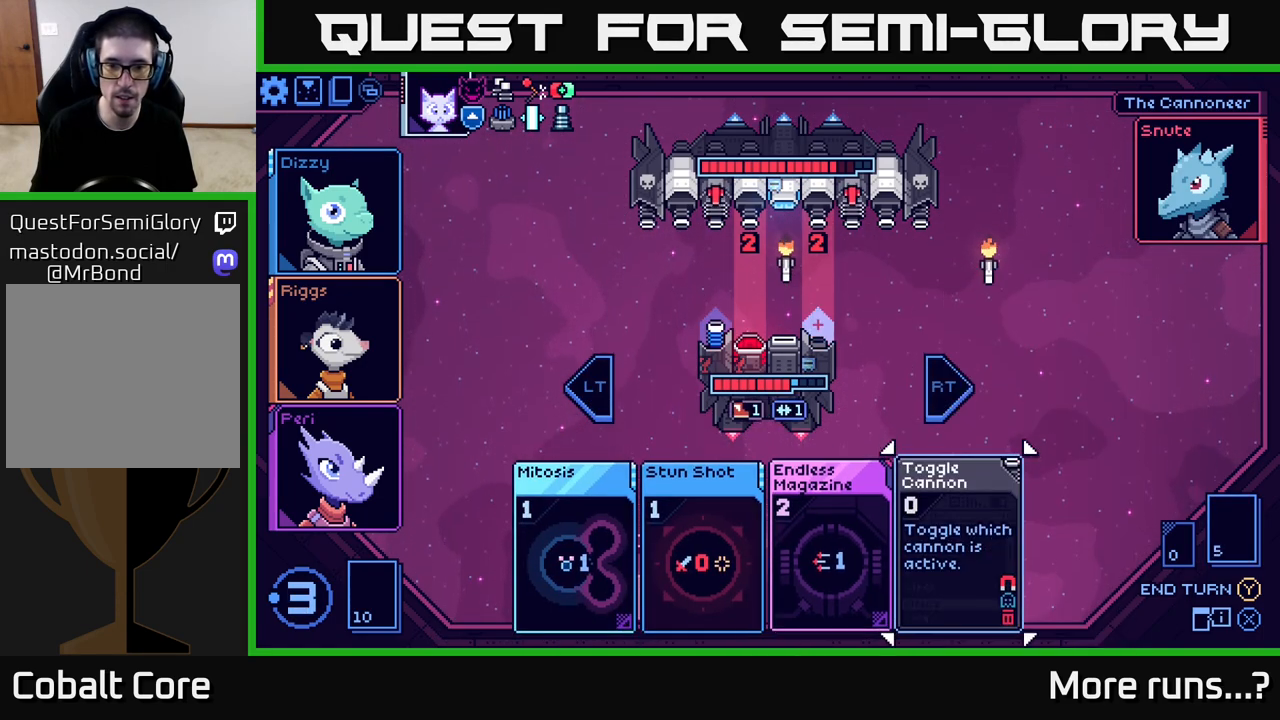
{"buttons": [], "left_stick": "center", "right_stick": "center", "events": [[133, "left_stick", "center"], [317, "A", "down"], [400, "A", "up"]]}
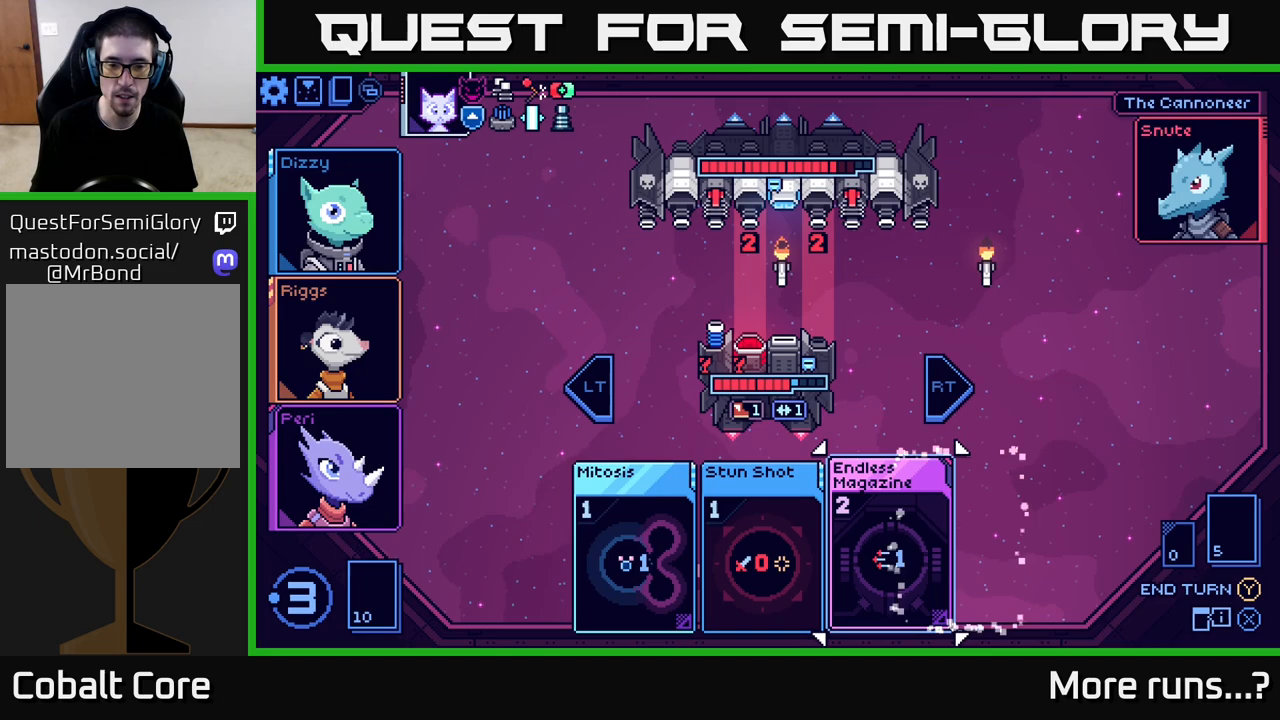
{"buttons": [], "left_stick": "center", "right_stick": "center", "events": []}
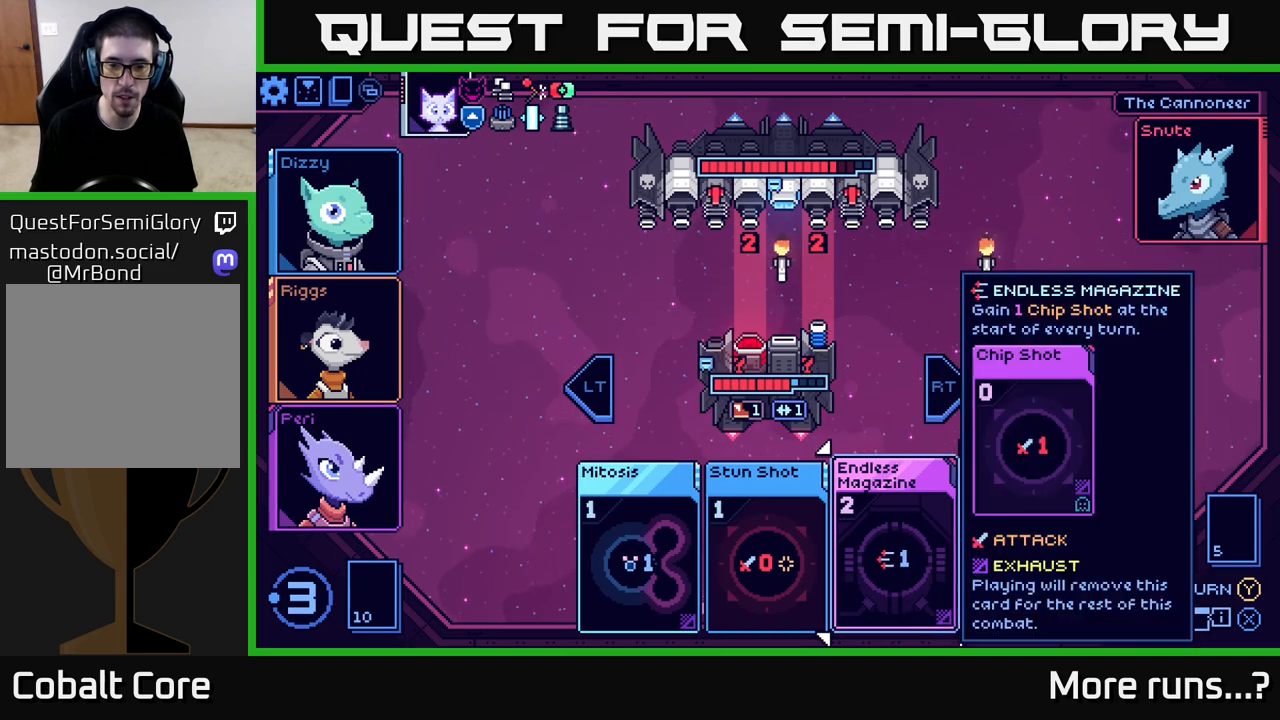
{"buttons": ["A"], "left_stick": "center", "right_stick": "center", "events": [[67, "left_stick", "left"], [217, "left_stick", "center"], [467, "A", "down"]]}
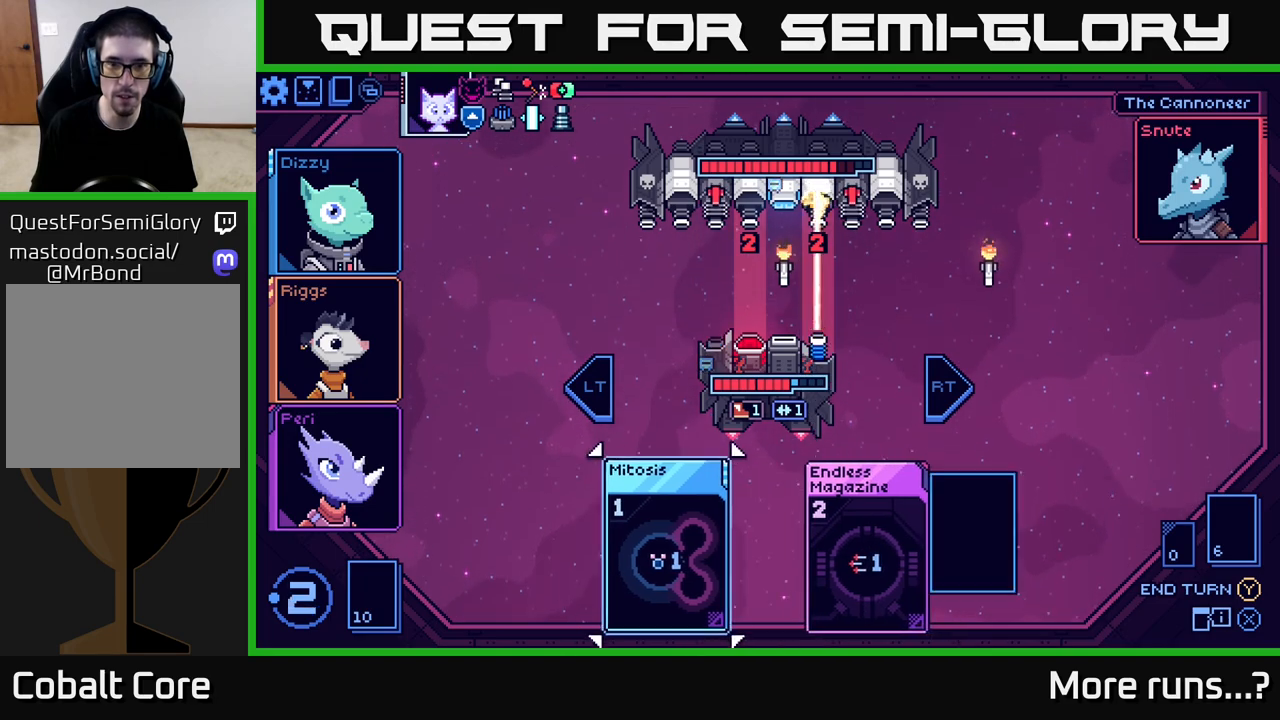
{"buttons": [], "left_stick": "center", "right_stick": "center", "events": [[50, "A", "up"]]}
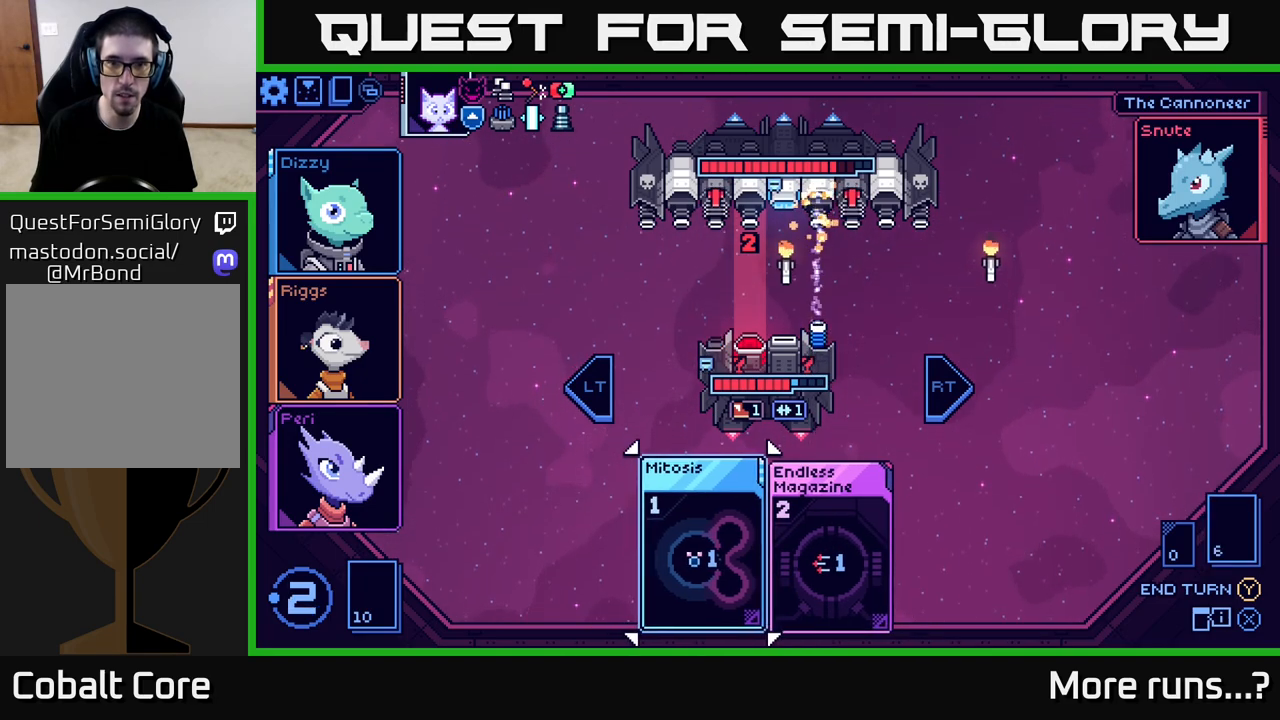
{"buttons": [], "left_stick": "center", "right_stick": "center", "events": []}
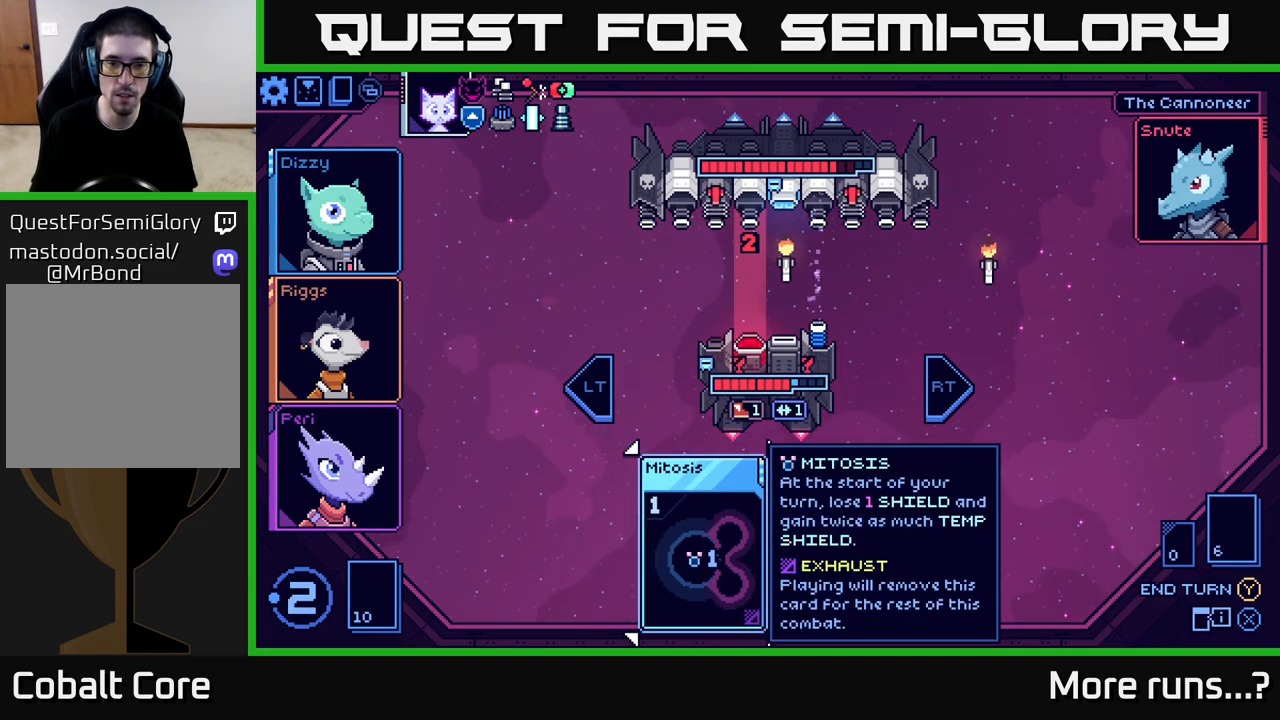
{"buttons": [], "left_stick": "center", "right_stick": "center", "events": []}
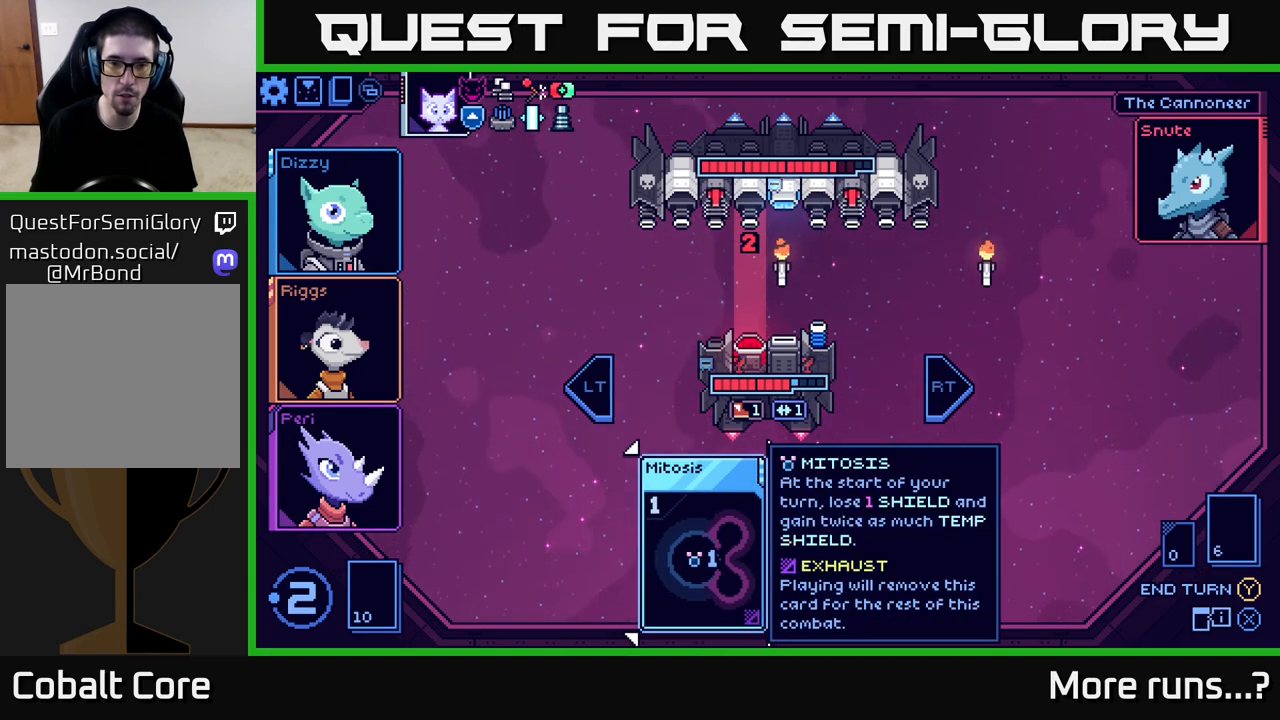
{"buttons": [], "left_stick": "center", "right_stick": "center", "events": []}
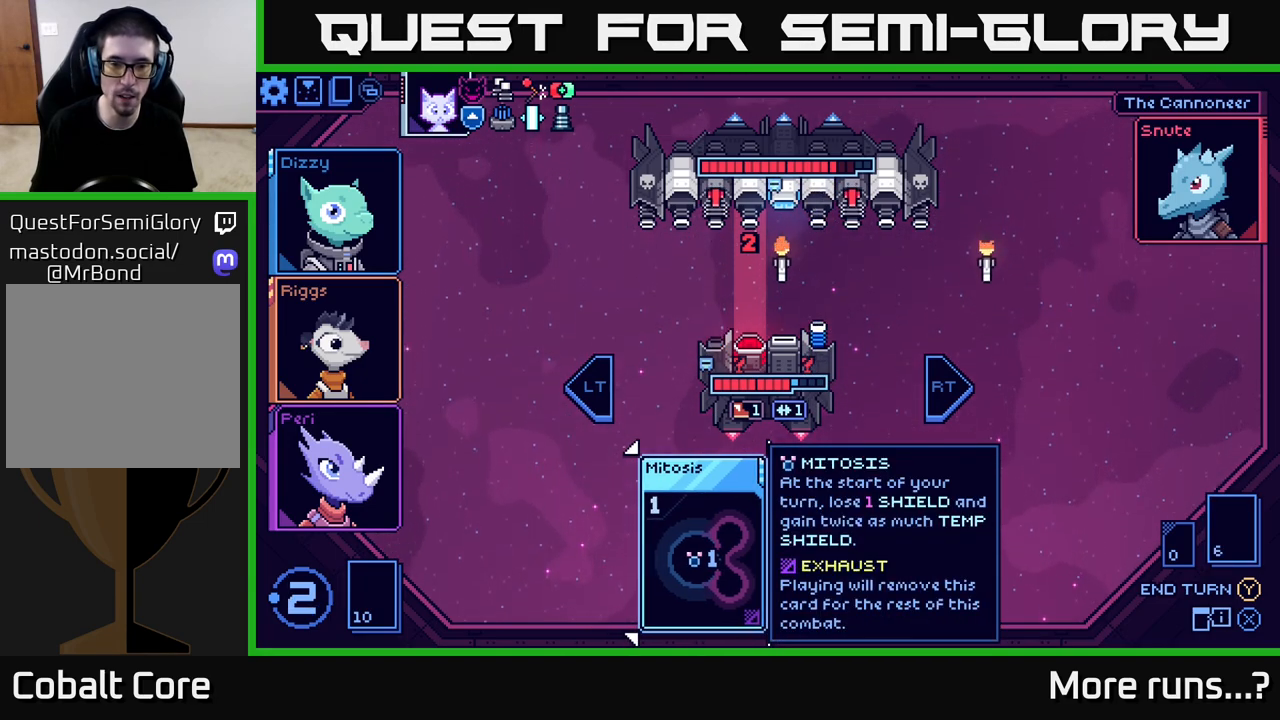
{"buttons": [], "left_stick": "center", "right_stick": "center", "events": [[267, "left_stick", "right"], [450, "left_stick", "center"]]}
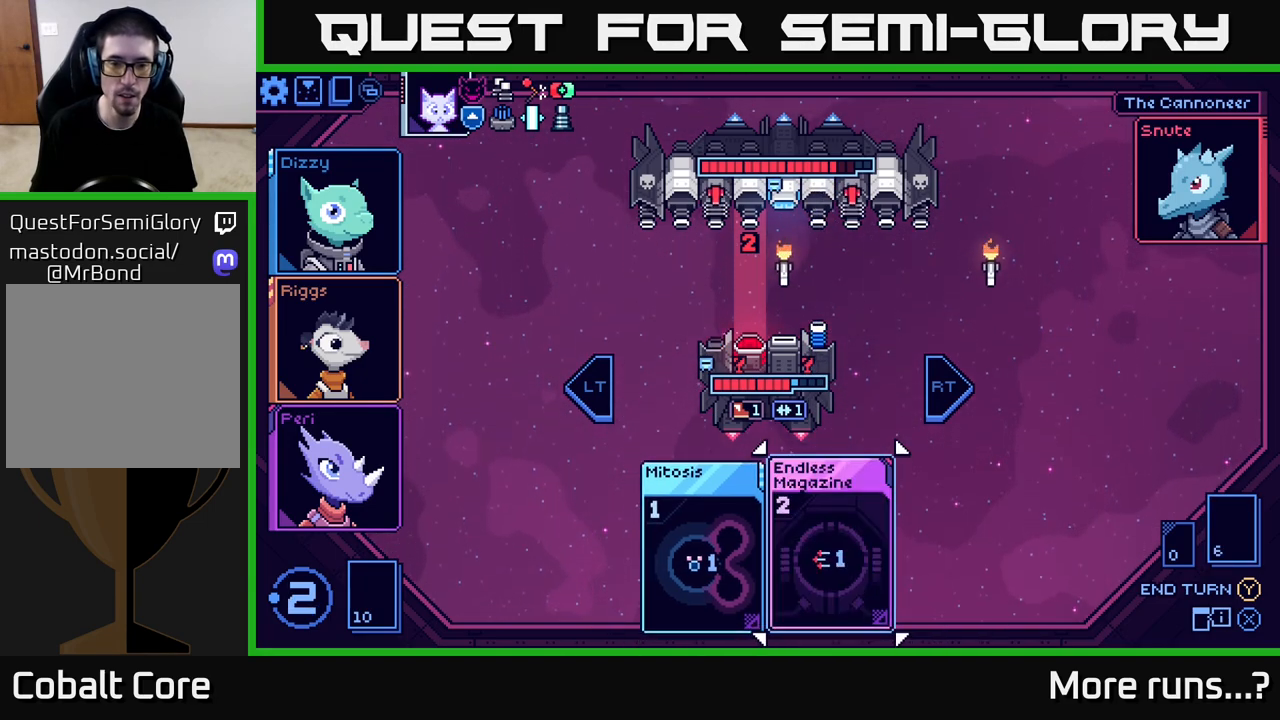
{"buttons": [], "left_stick": "center", "right_stick": "center", "events": []}
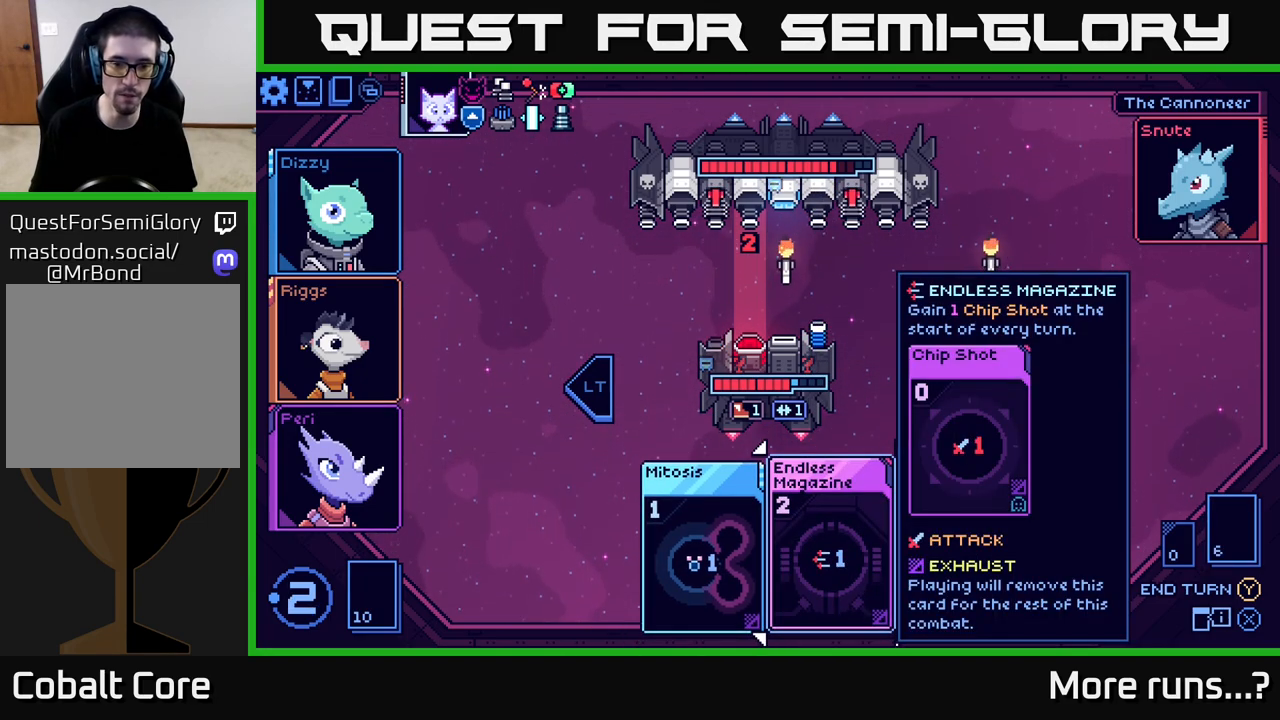
{"buttons": [], "left_stick": "center", "right_stick": "center", "events": [[250, "left_stick", "left"], [450, "left_stick", "center"]]}
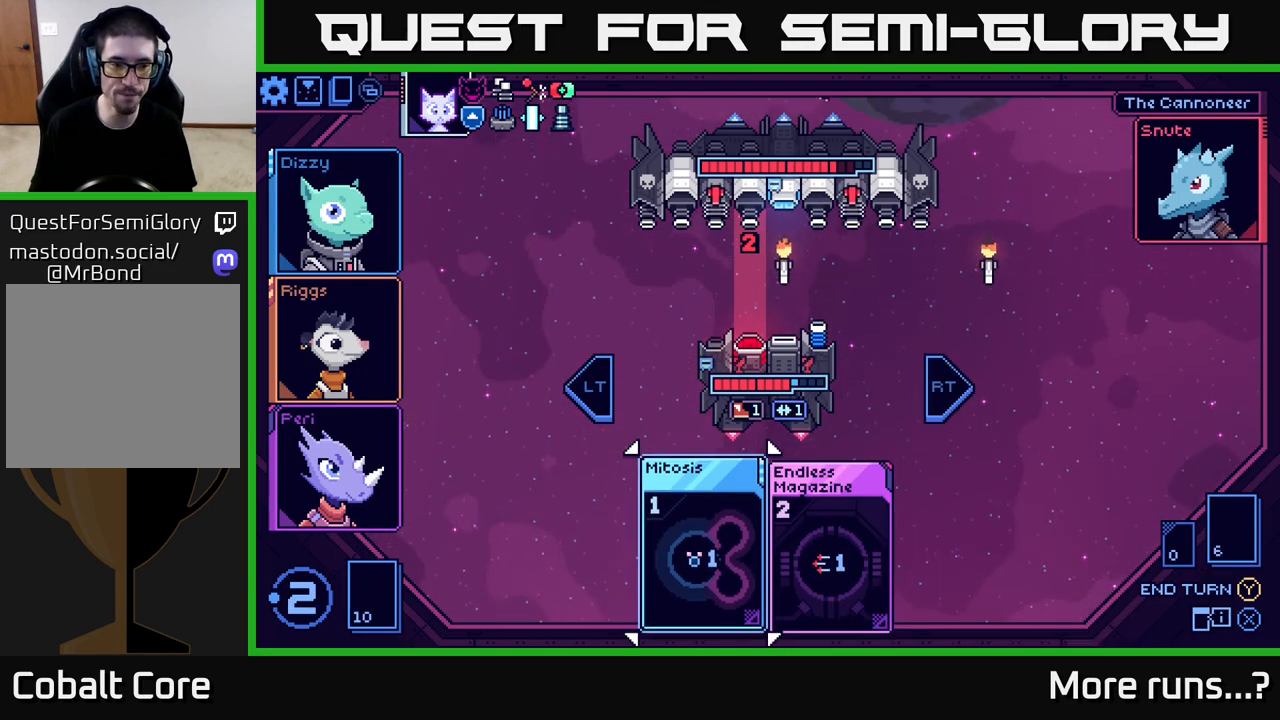
{"buttons": [], "left_stick": "center", "right_stick": "center", "events": [[233, "left_stick", "right"], [433, "left_stick", "center"]]}
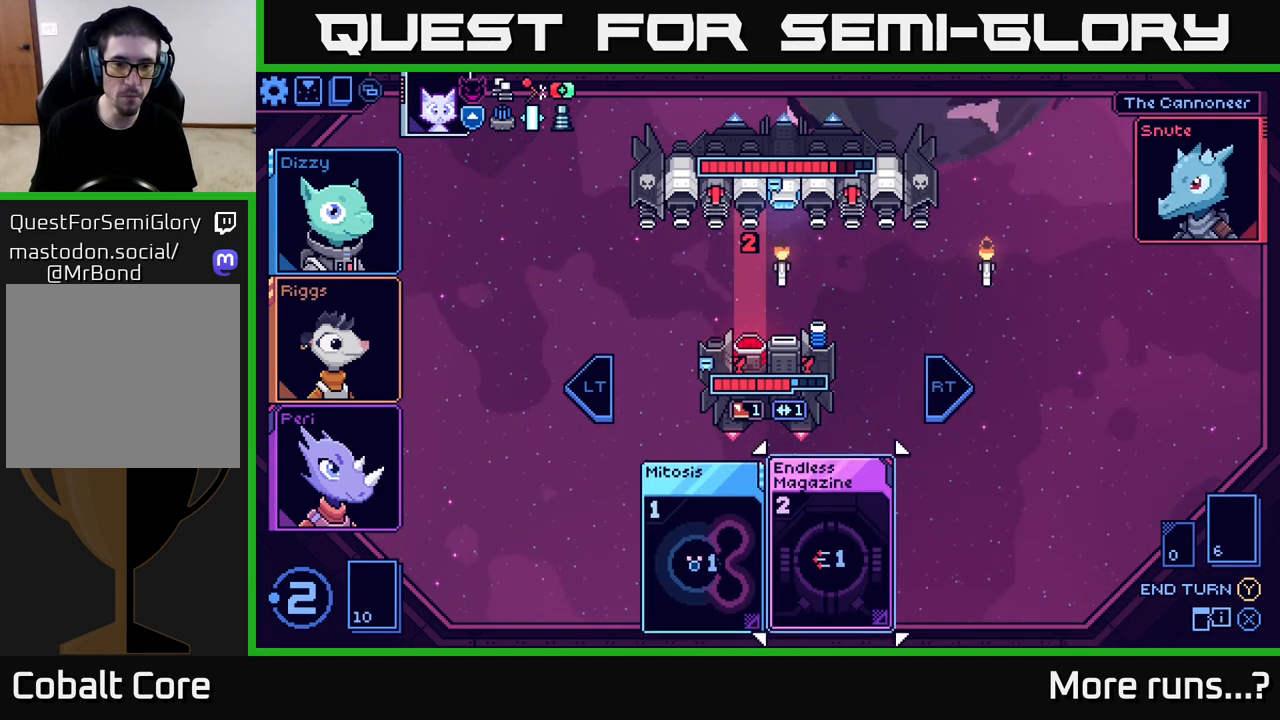
{"buttons": [], "left_stick": "center", "right_stick": "center", "events": []}
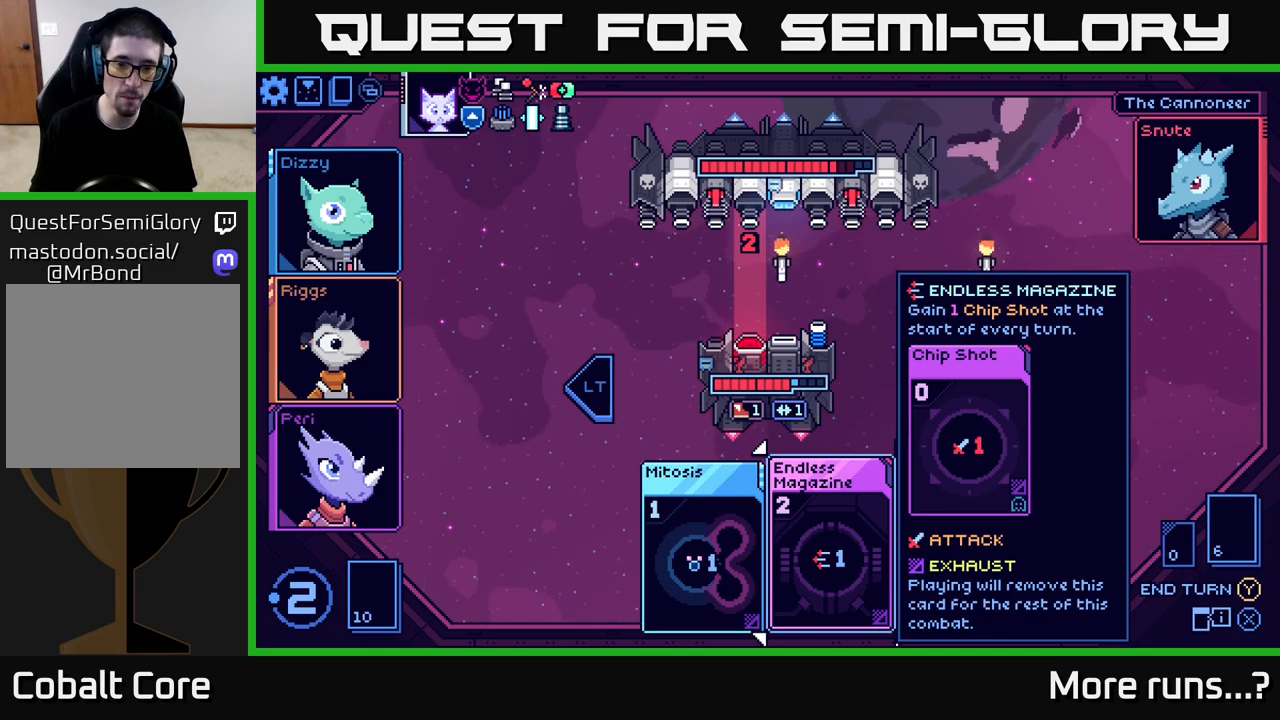
{"buttons": [], "left_stick": "center", "right_stick": "center", "events": []}
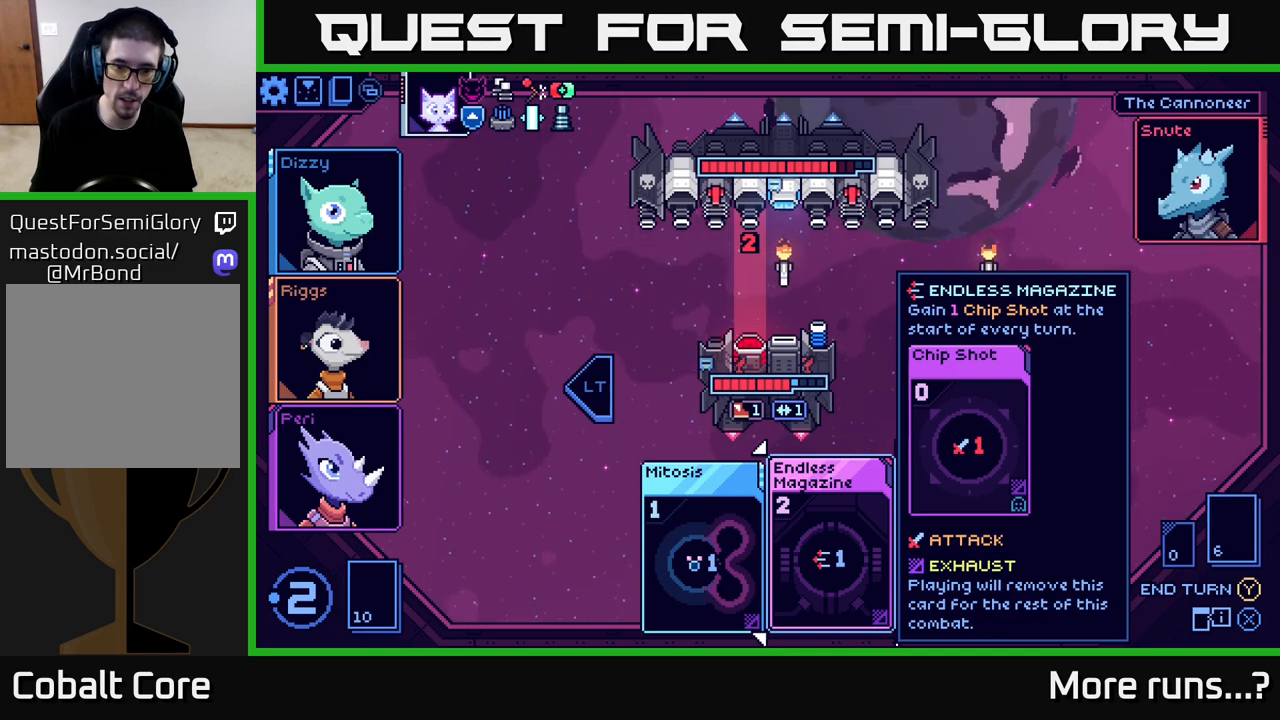
{"buttons": [], "left_stick": "center", "right_stick": "center", "events": [[67, "A", "down"], [150, "A", "up"]]}
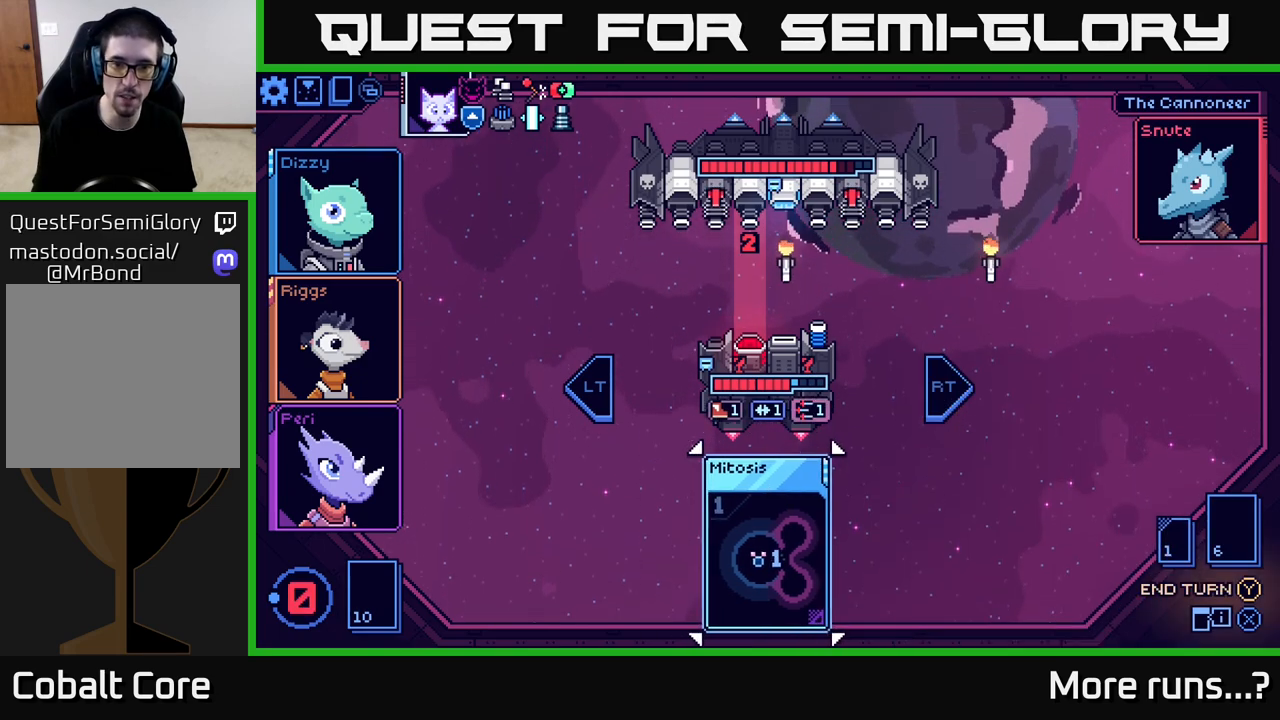
{"buttons": [], "left_stick": "center", "right_stick": "center", "events": []}
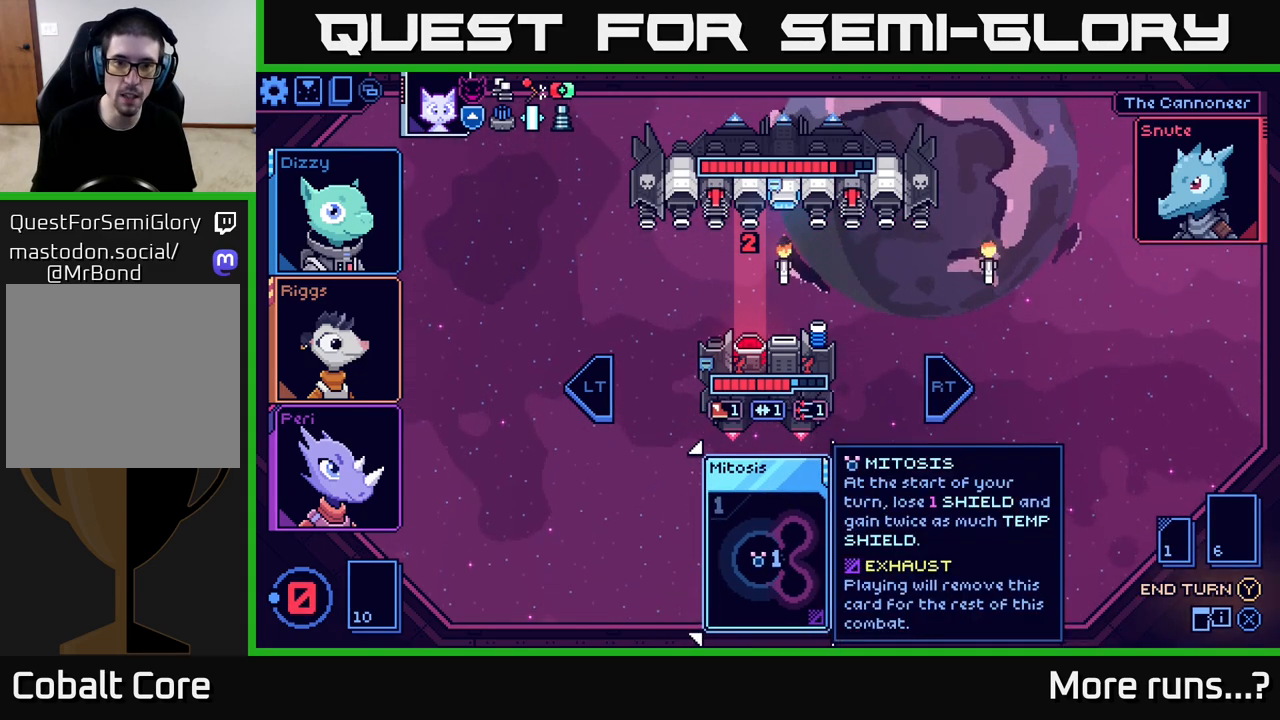
{"buttons": [], "left_stick": "center", "right_stick": "center", "events": []}